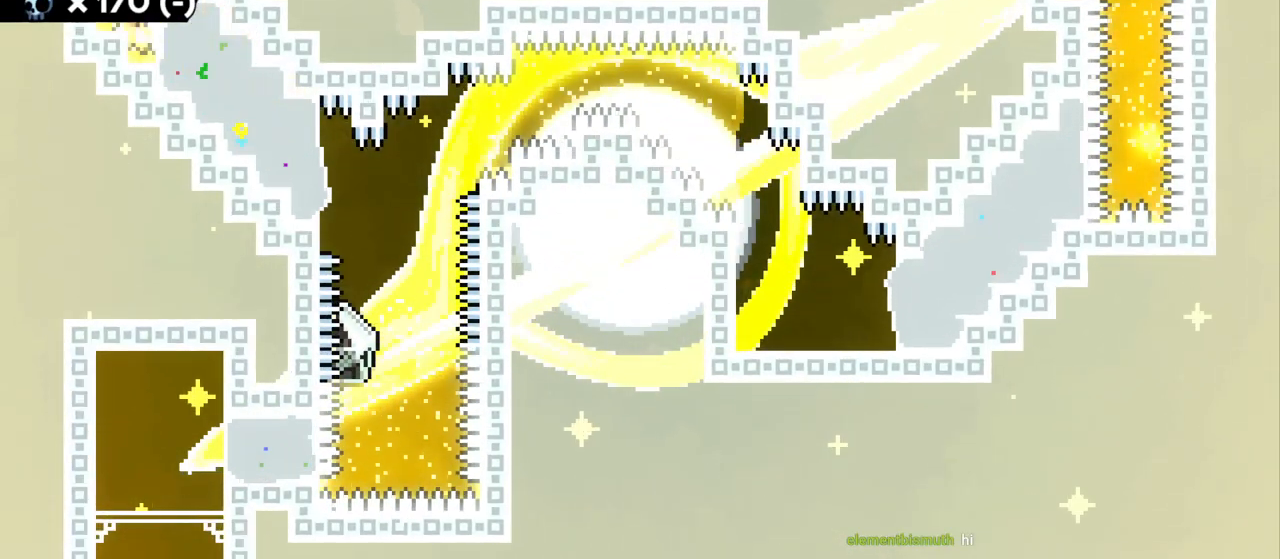
Gameplay with keyboard; each line is a JSON object with the keys held at the frame after it. "events" lists presses ("down") and releases ("up") of "a", "d", "dash", "demo", "grab", "grab2", "jump", "jump2", "s" and "w" between this image and that frame as [ms after this image, input, new state], when the widget could be followed in between. No other keys are recorded. Mouse input is not recorded. Key names are as the overlay labels them; some are game actions (e.g. jump) rather than physical keys.
{"keys": [], "events": []}
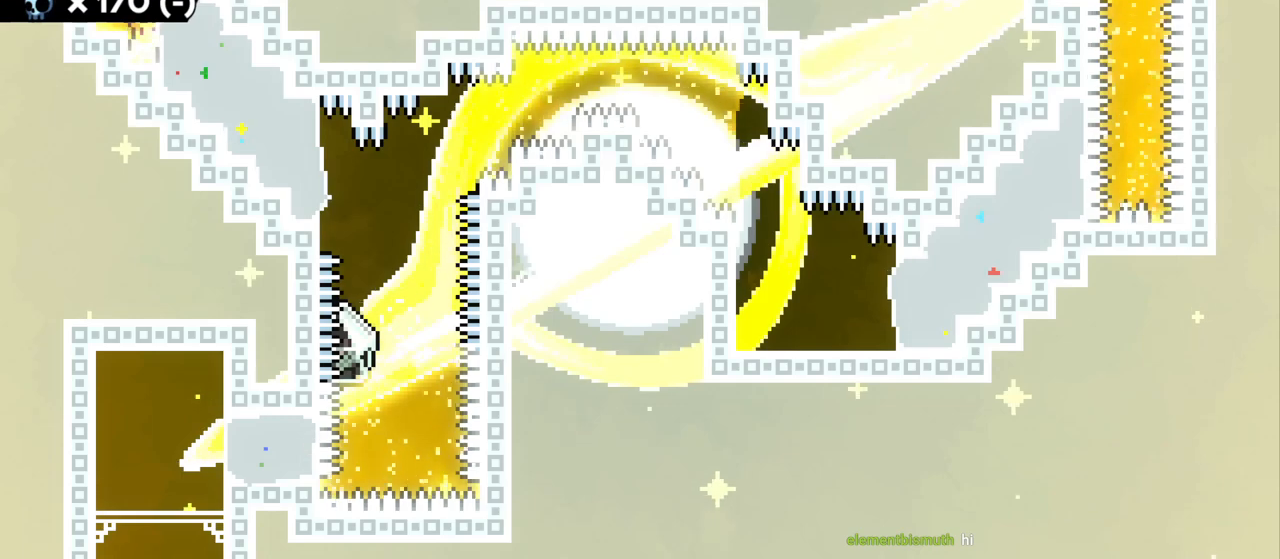
{"keys": [], "events": []}
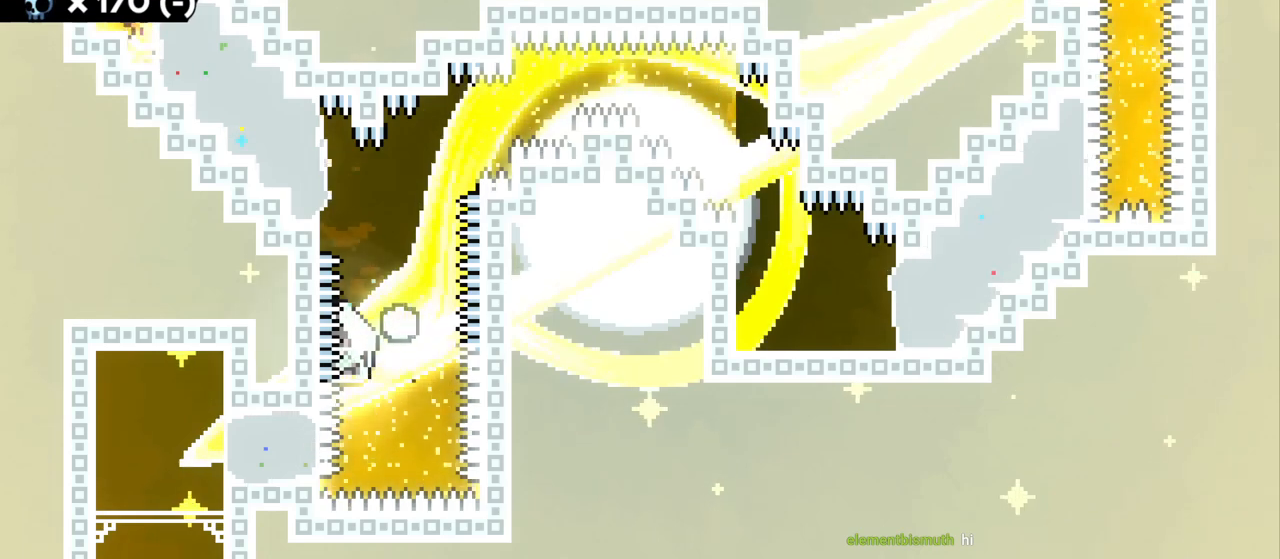
{"keys": [], "events": []}
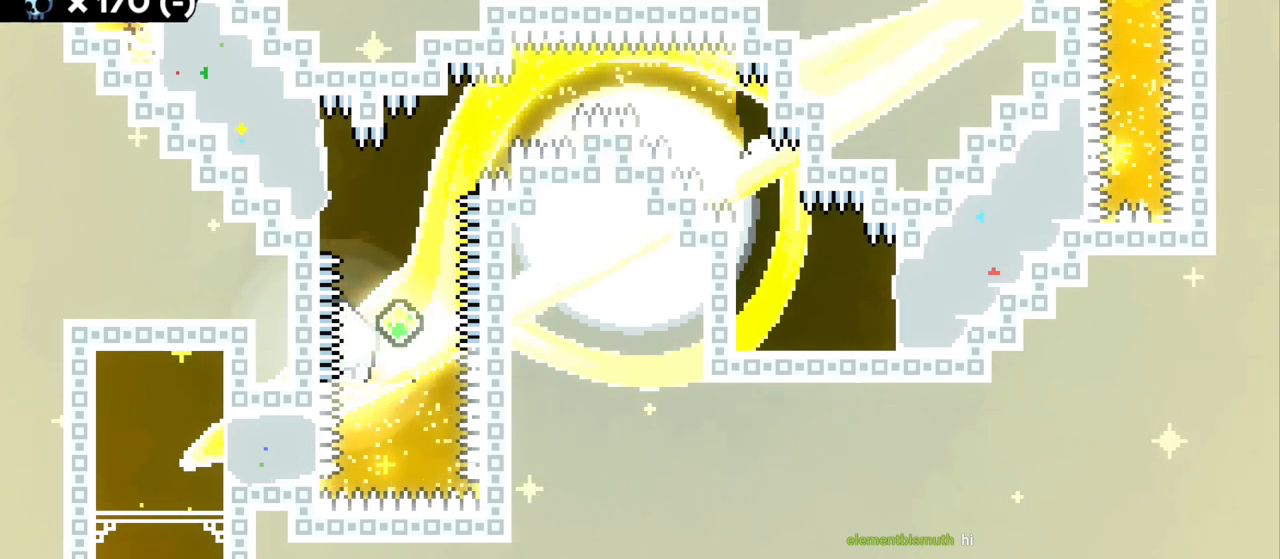
{"keys": [], "events": []}
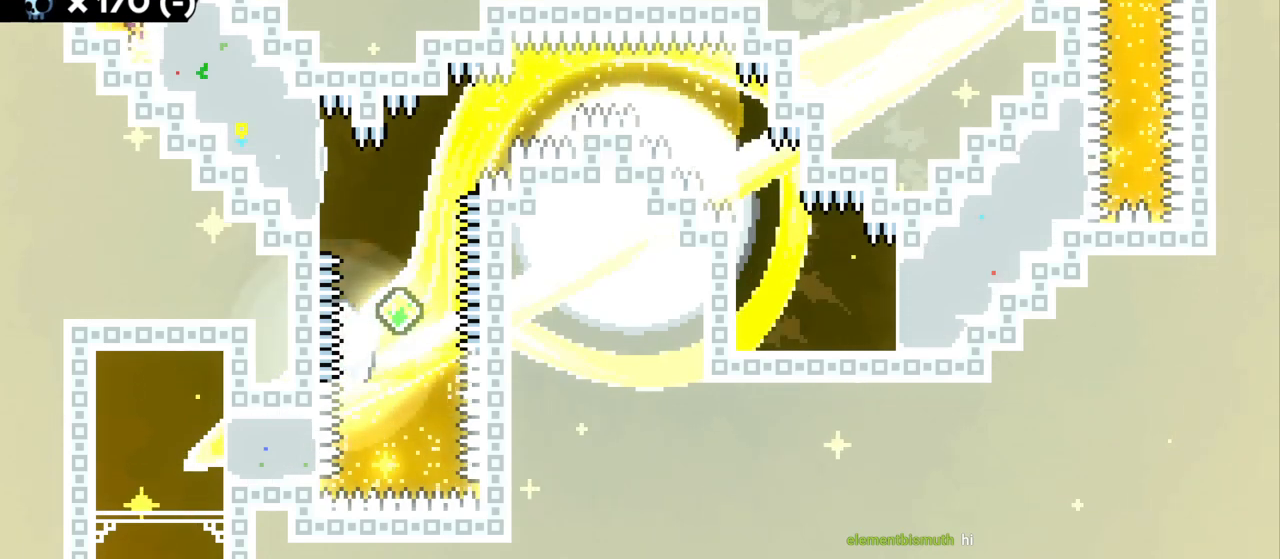
{"keys": ["d", "dash", "s"], "events": [[134, "jump", "down"], [250, "jump", "up"], [334, "s", "down"], [350, "d", "down"], [400, "dash", "down"]]}
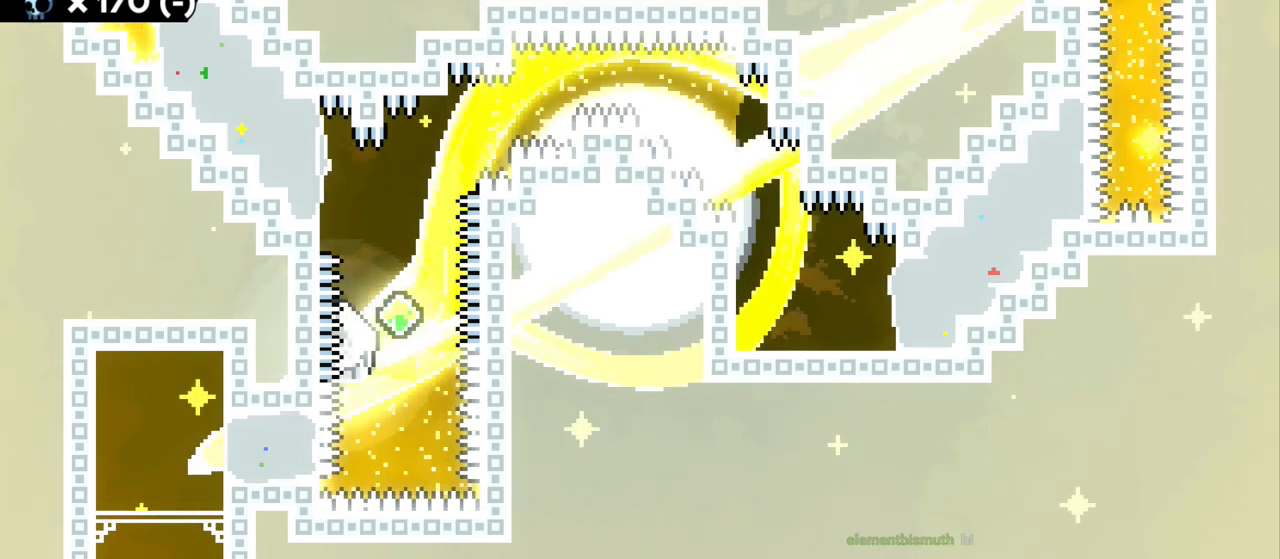
{"keys": ["a"], "events": [[67, "dash", "up"], [84, "d", "up"], [84, "s", "up"], [134, "a", "down"], [367, "jump", "down"], [450, "jump", "up"]]}
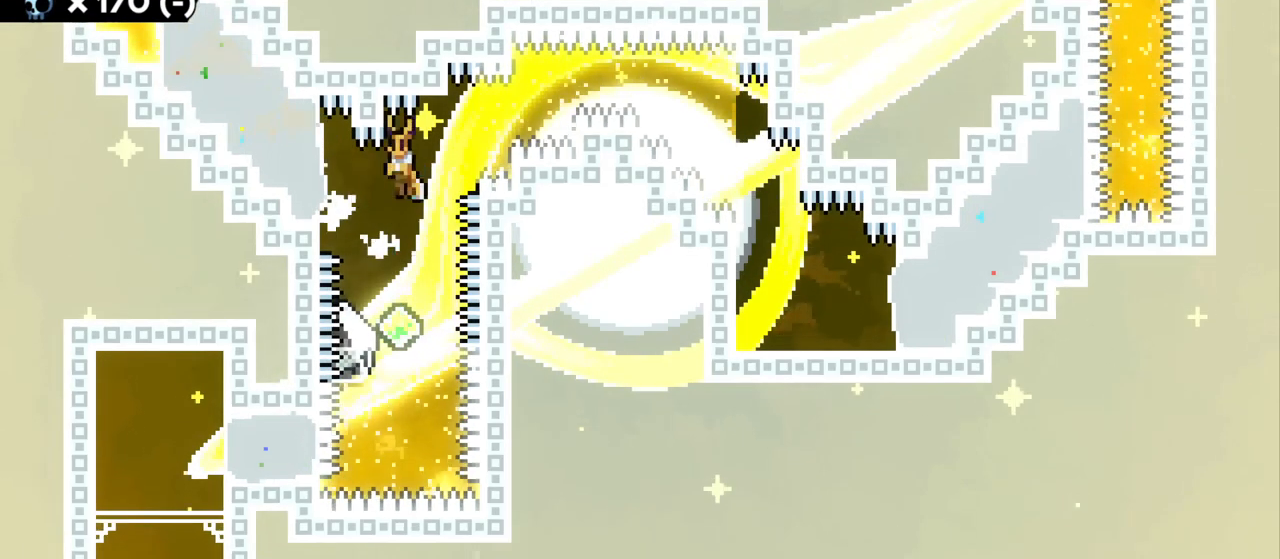
{"keys": ["w"], "events": [[200, "a", "up"], [450, "w", "down"]]}
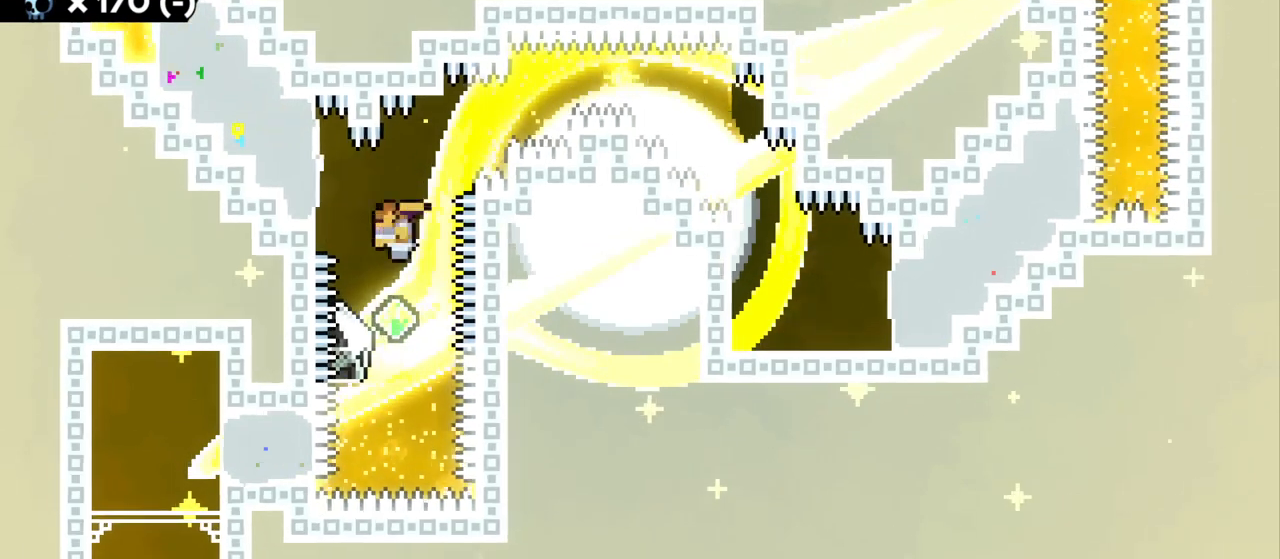
{"keys": [], "events": [[17, "w", "up"]]}
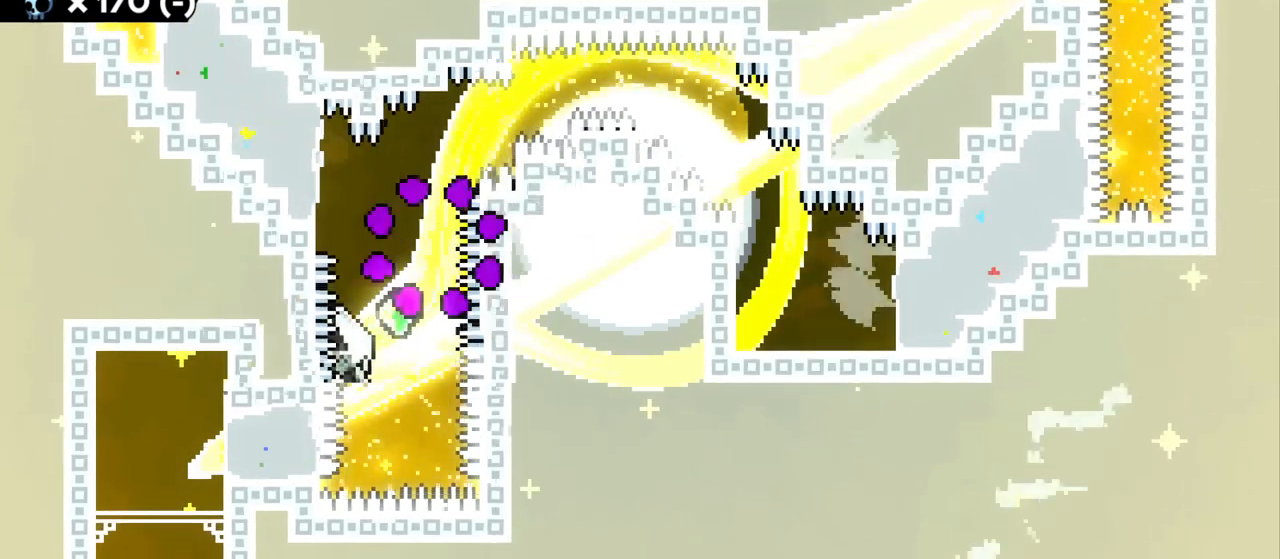
{"keys": [], "events": []}
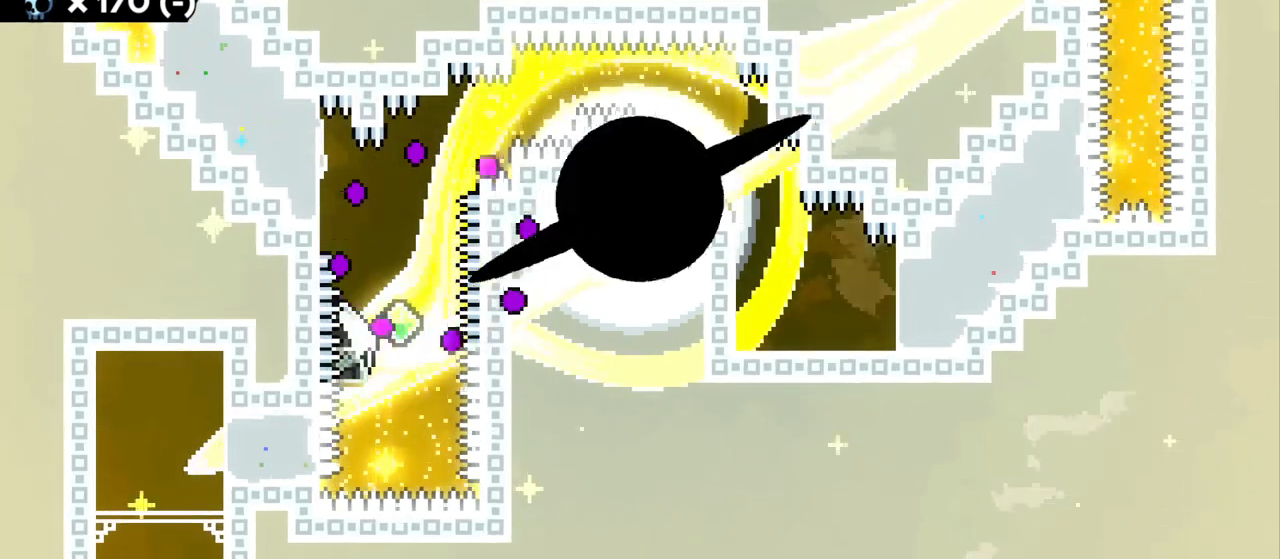
{"keys": [], "events": []}
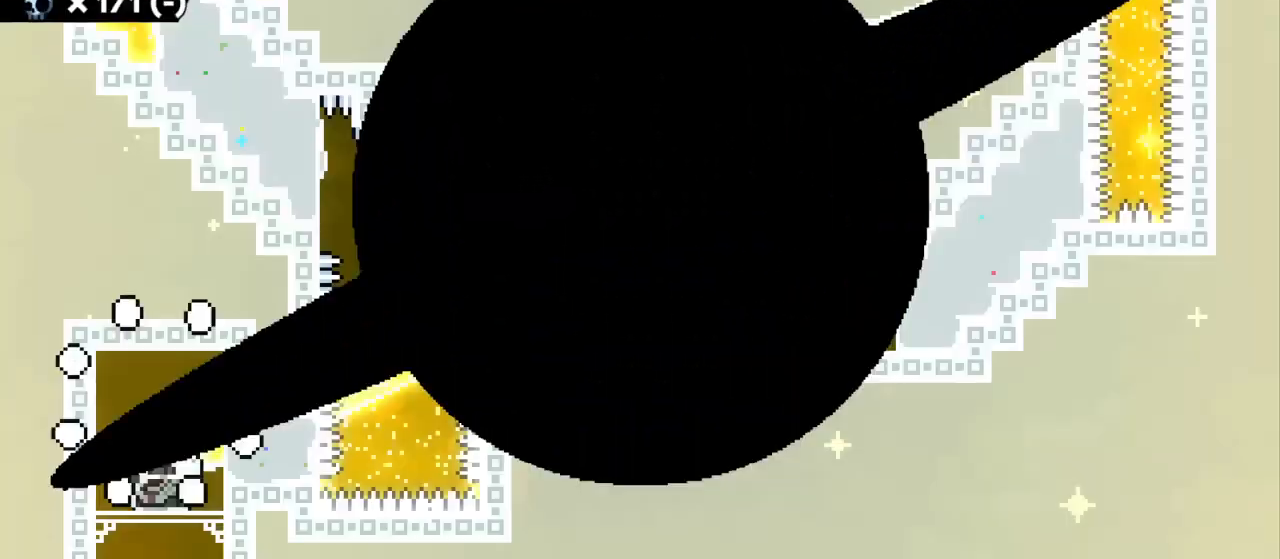
{"keys": []}
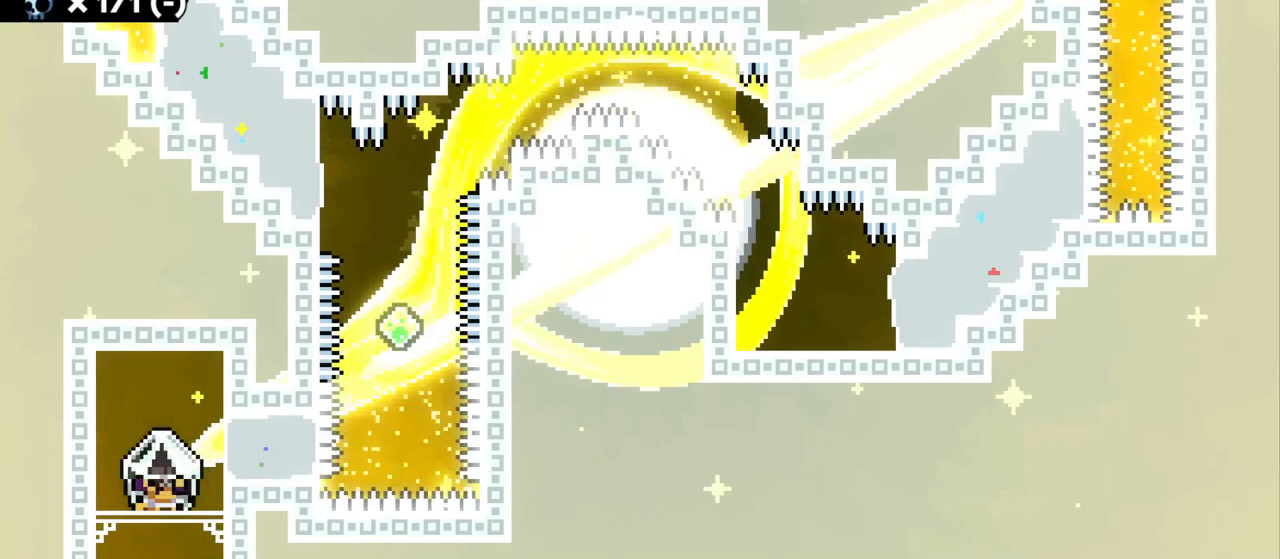
{"keys": [], "events": []}
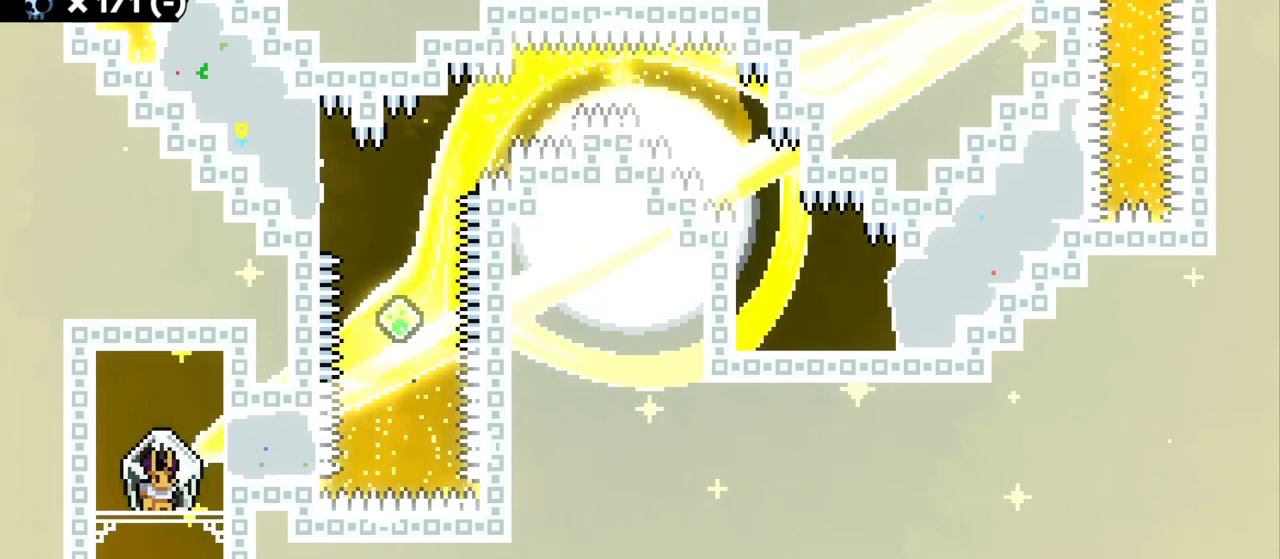
{"keys": ["grab"], "events": [[167, "jump", "down"], [267, "dash", "down"], [284, "jump", "up"], [300, "grab", "down"], [434, "dash", "up"]]}
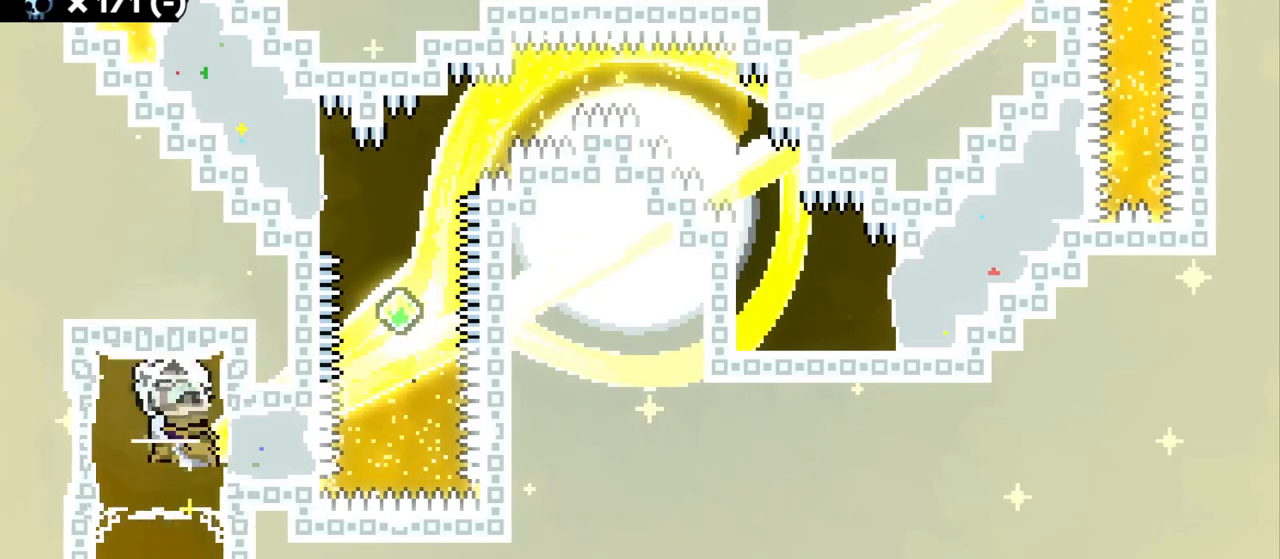
{"keys": ["a", "grab", "jump", "jump2"], "events": [[17, "a", "down"], [250, "jump2", "down"], [300, "jump", "down"]]}